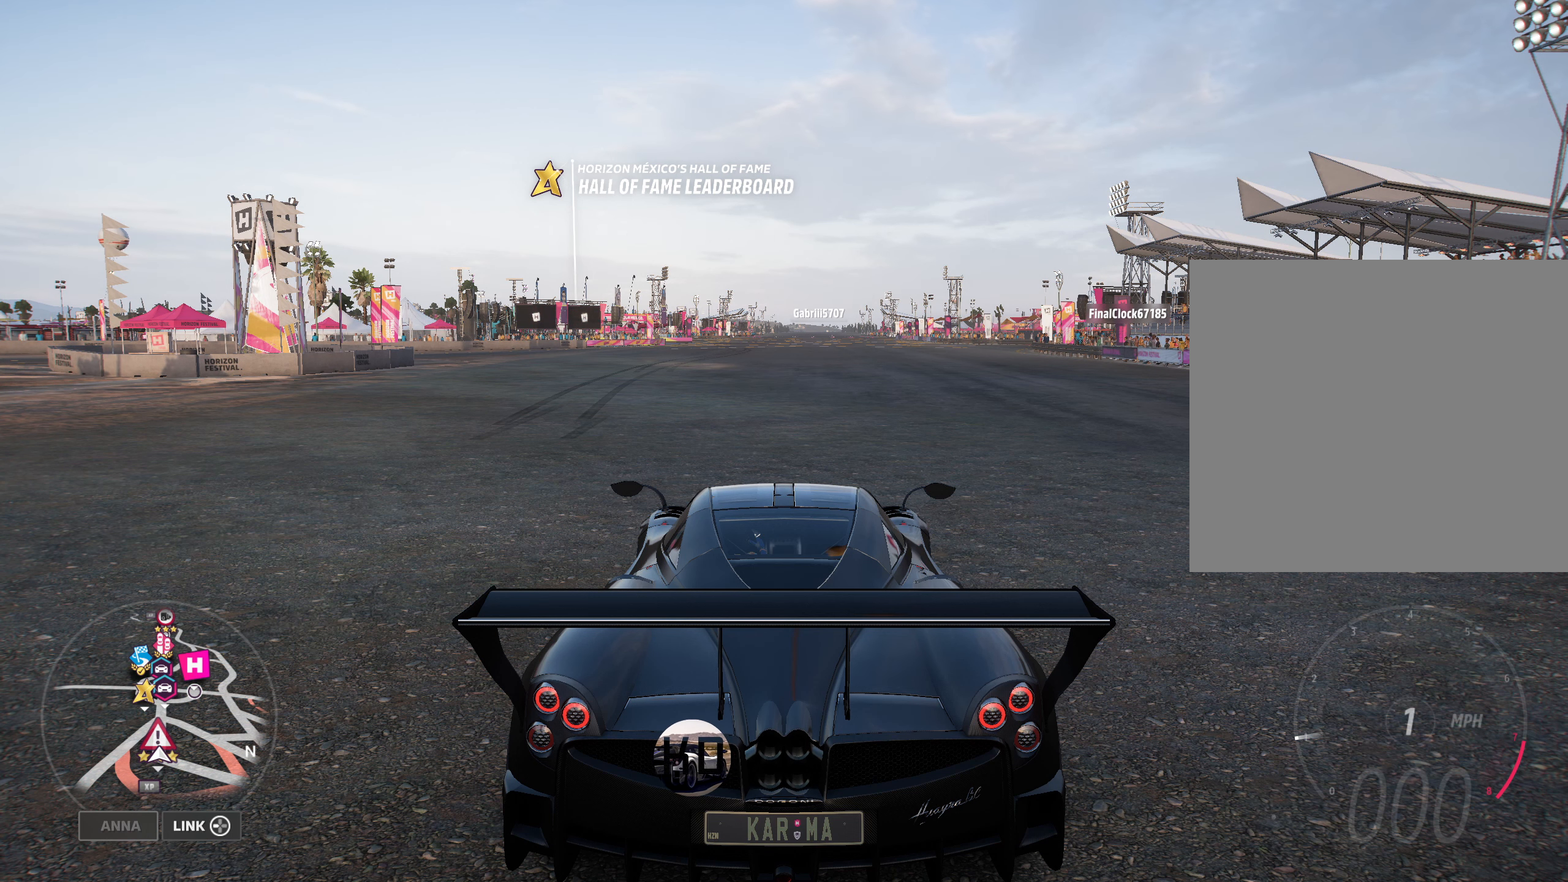
Gameplay with a controller (Xbox layout); each line is a JSON object with the inputs held at the frame after it. "events" lists button and stick changes between this image and that frame as [ms after this image, input, new state], when the widget could be followed in between.
{"buttons": [], "left_stick": "center", "right_stick": "center", "events": []}
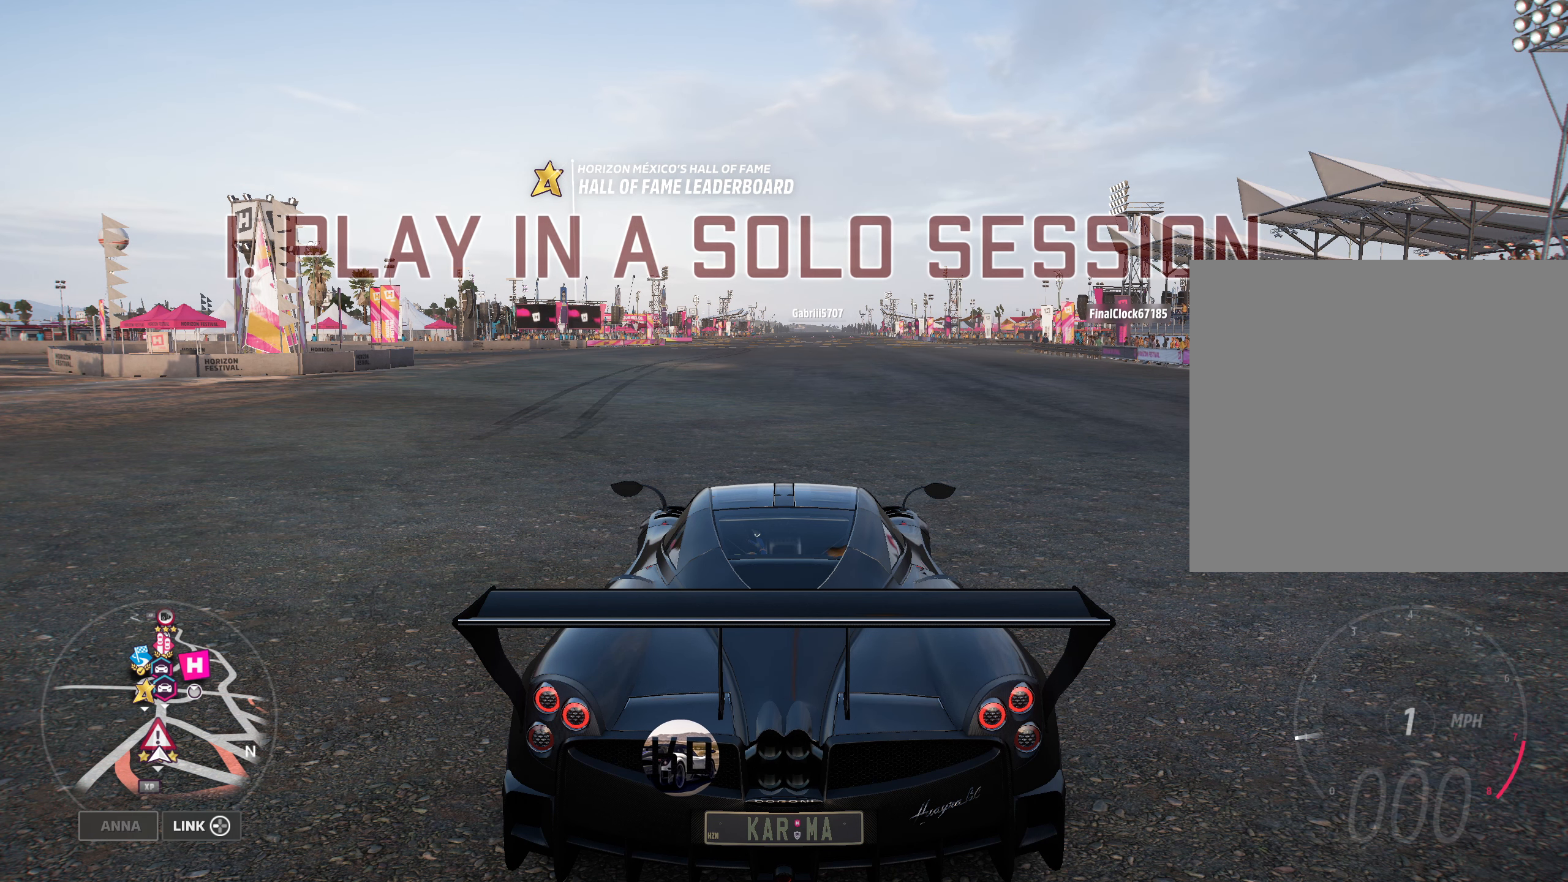
{"buttons": [], "left_stick": "center", "right_stick": "center", "events": []}
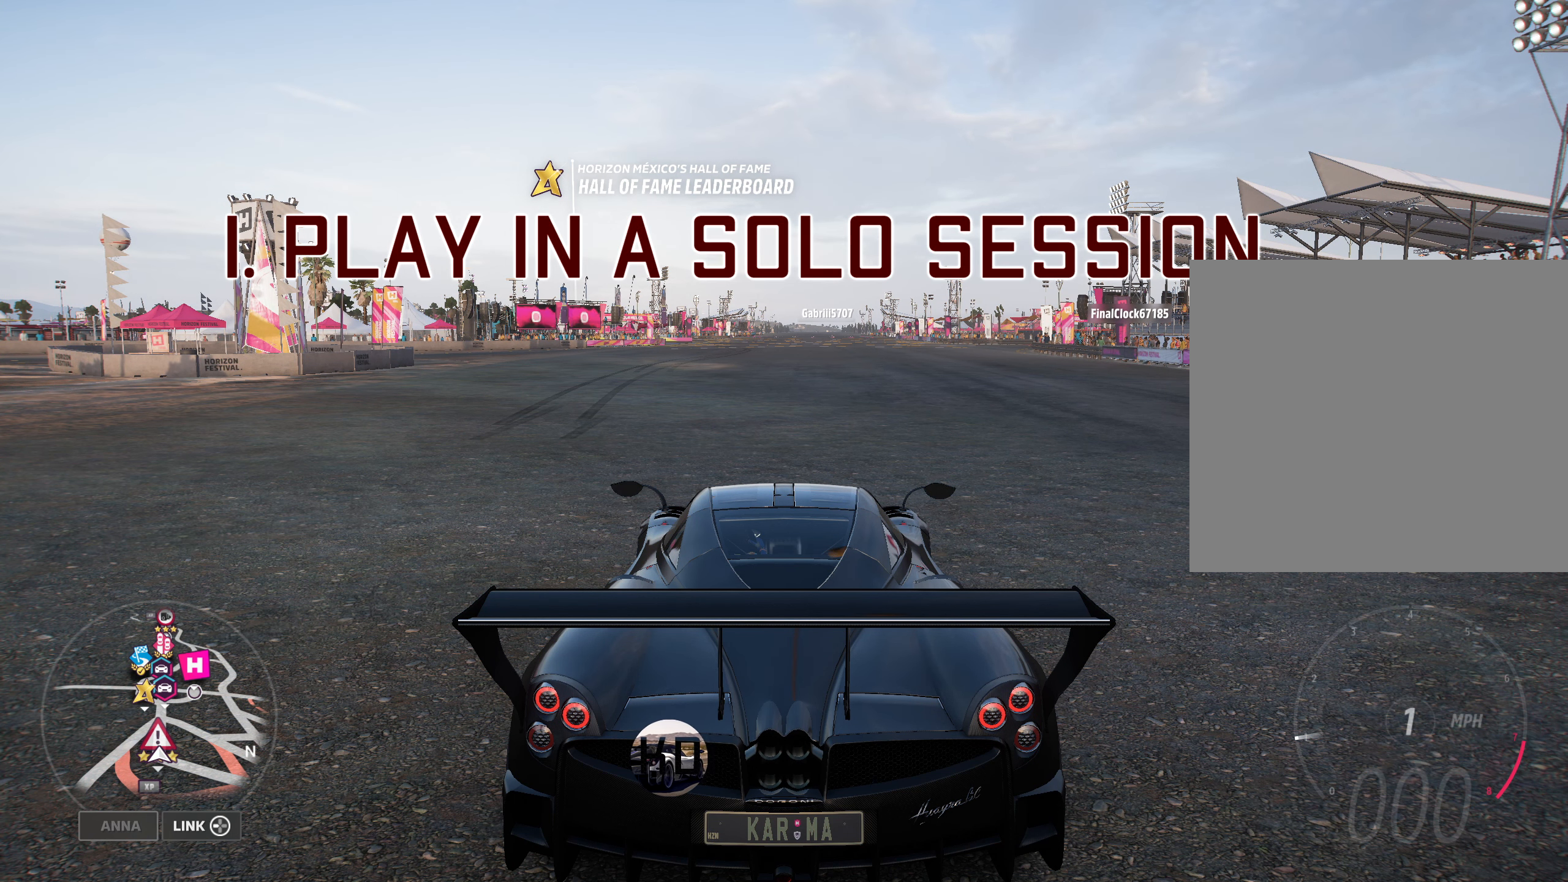
{"buttons": [], "left_stick": "center", "right_stick": "center", "events": [[50, "START", "down"], [100, "START", "up"], [367, "R1", "down"], [433, "R1", "up"]]}
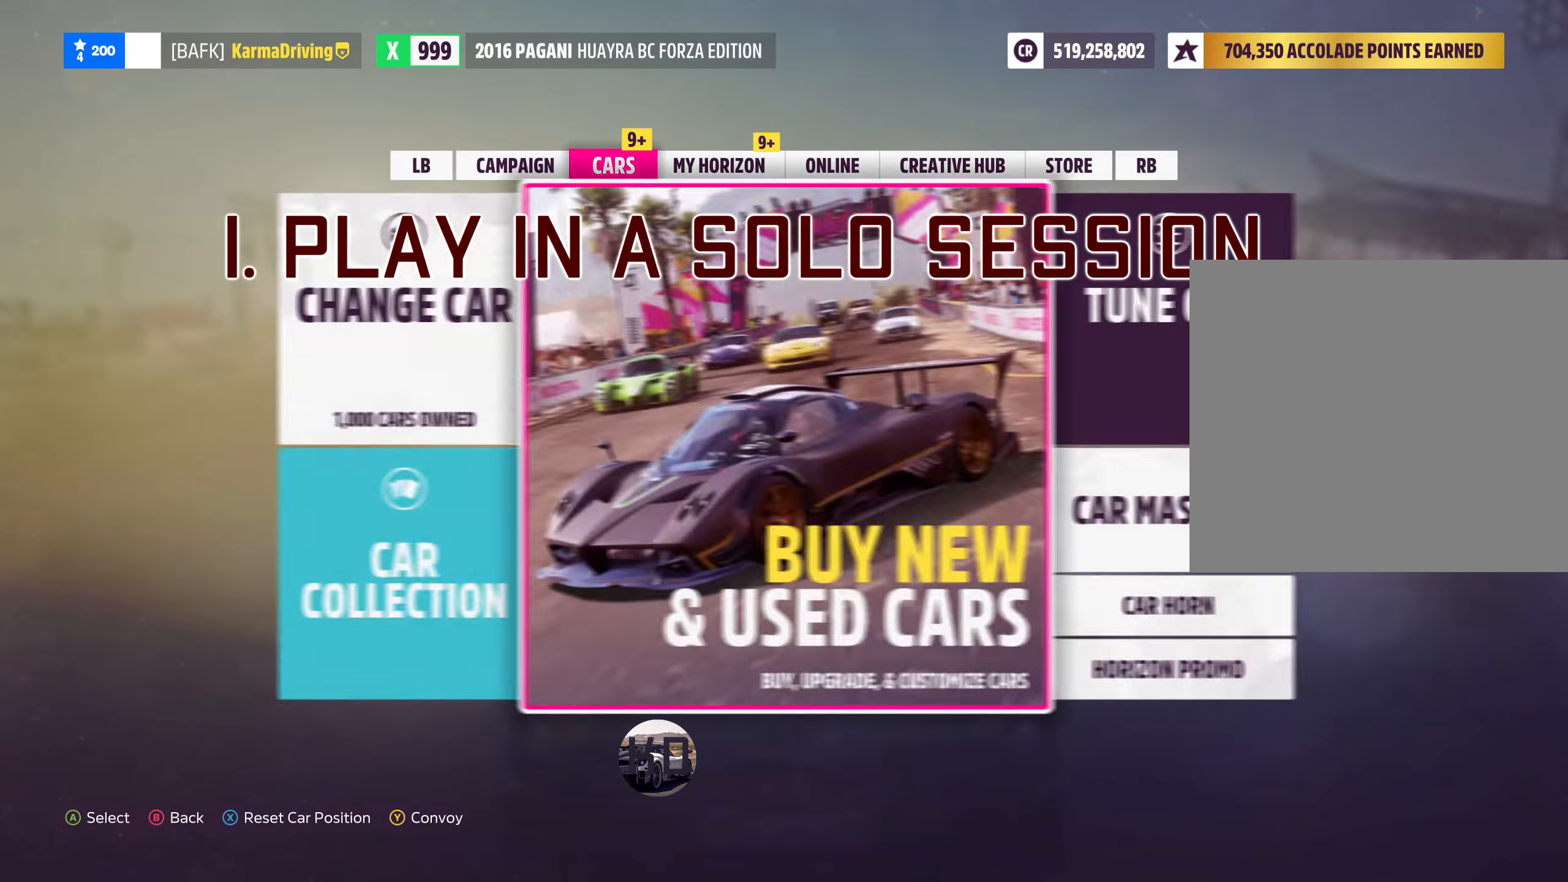
{"buttons": [], "left_stick": "center", "right_stick": "center", "events": [[67, "R1", "down"], [134, "R1", "up"], [250, "R1", "down"], [300, "R1", "up"]]}
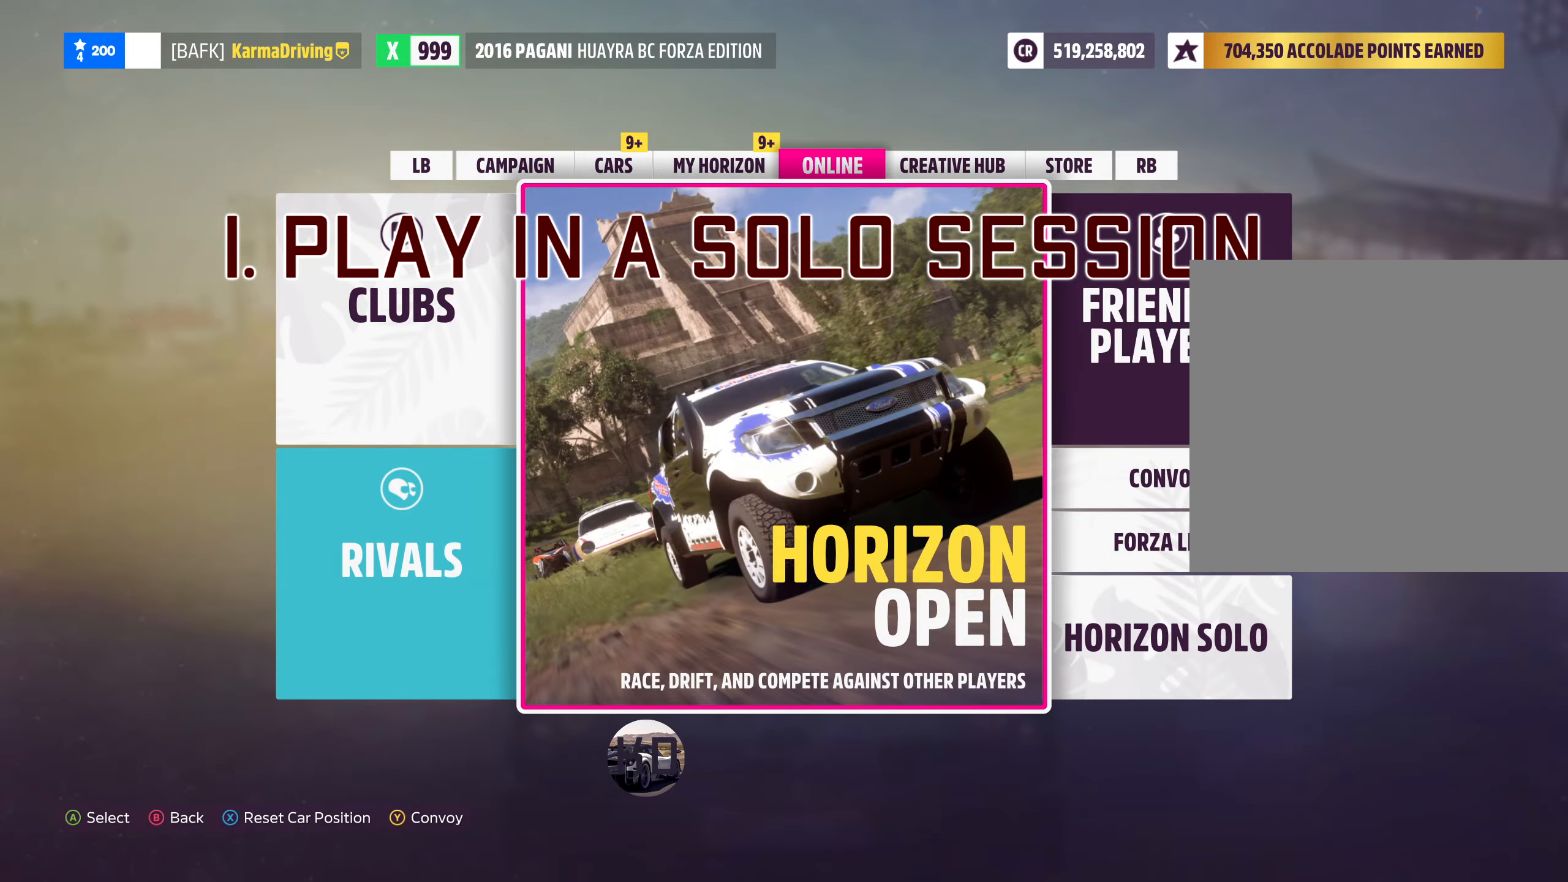
{"buttons": [], "left_stick": "center", "right_stick": "center", "events": [[17, "DPAD_RIGHT", "down"], [100, "DPAD_RIGHT", "up"], [184, "DPAD_DOWN", "down"], [250, "DPAD_DOWN", "up"], [367, "DPAD_DOWN", "down"], [484, "DPAD_DOWN", "up"]]}
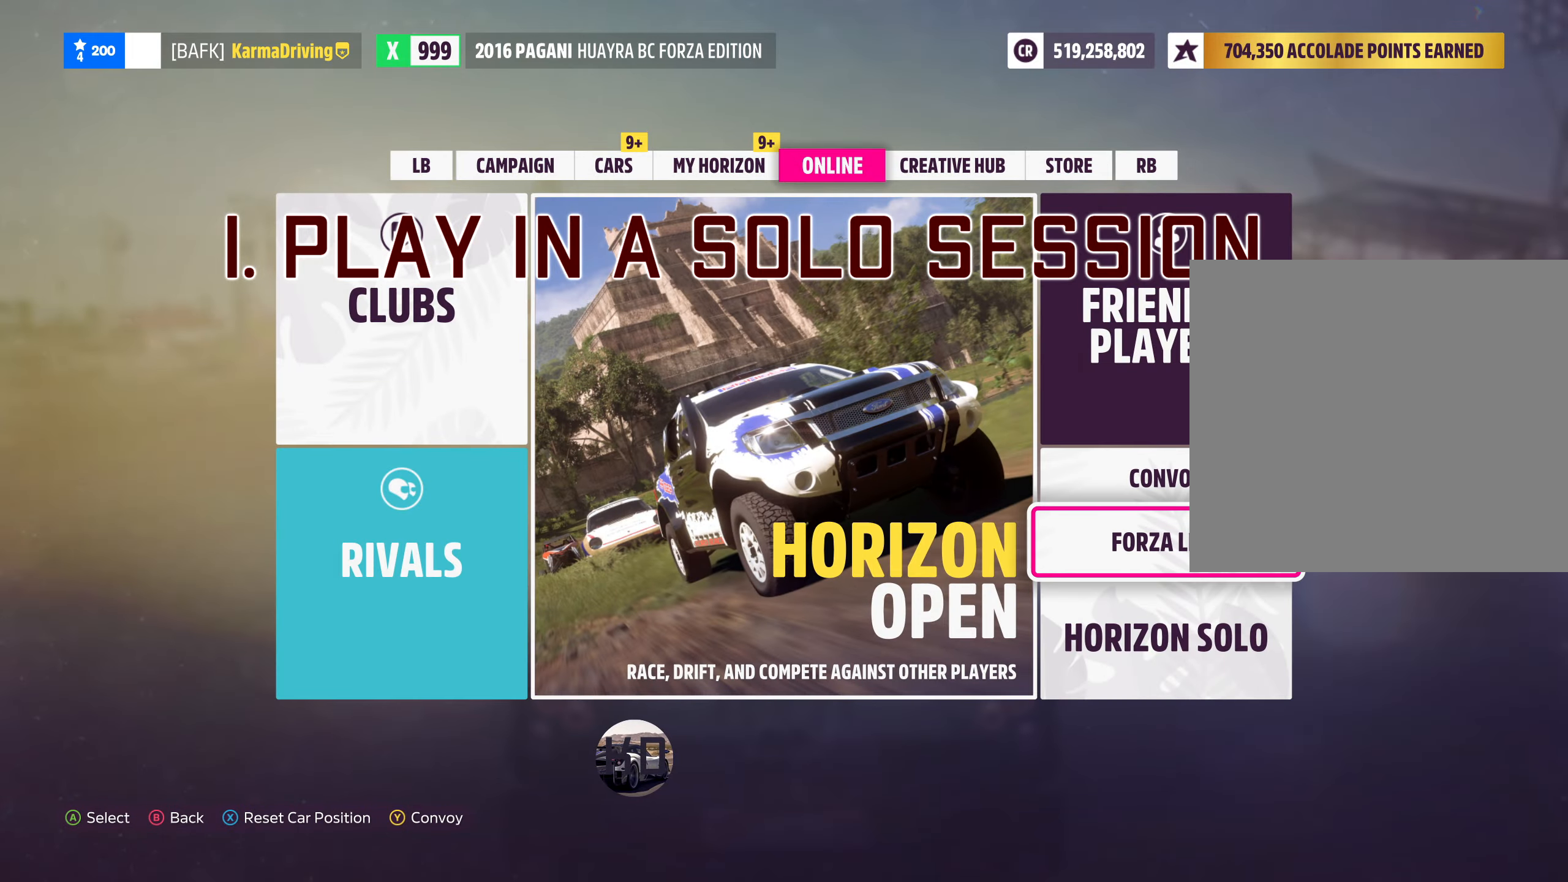
{"buttons": [], "left_stick": "center", "right_stick": "center", "events": [[50, "DPAD_DOWN", "down"], [150, "DPAD_DOWN", "up"], [400, "A", "down"], [450, "A", "up"]]}
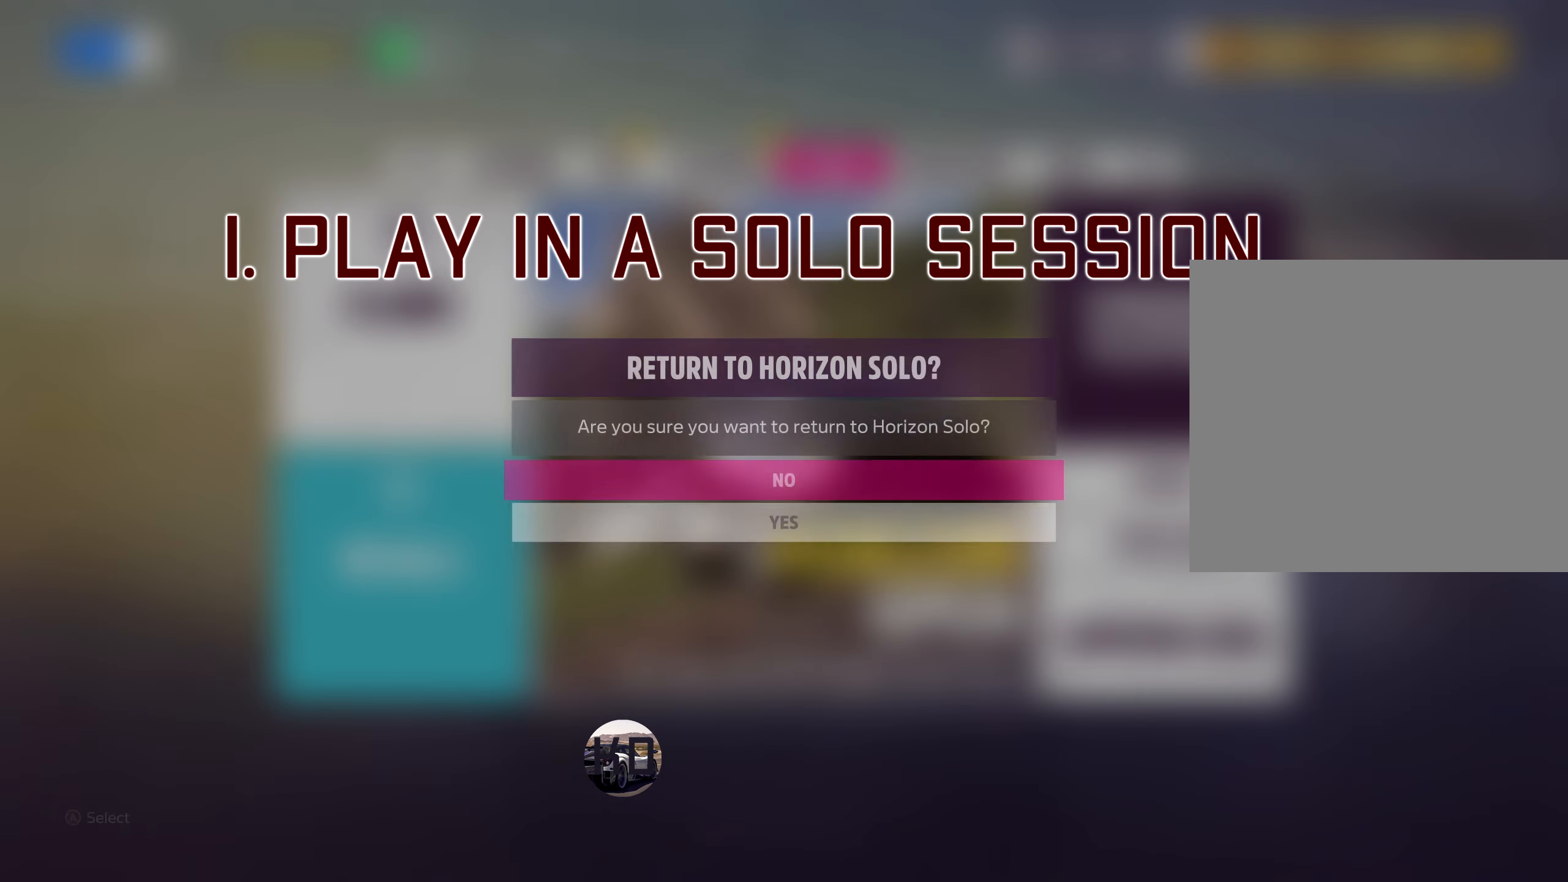
{"buttons": [], "left_stick": "center", "right_stick": "center", "events": [[167, "DPAD_DOWN", "down"], [200, "DPAD_DOWN", "up"], [434, "A", "down"], [484, "A", "up"]]}
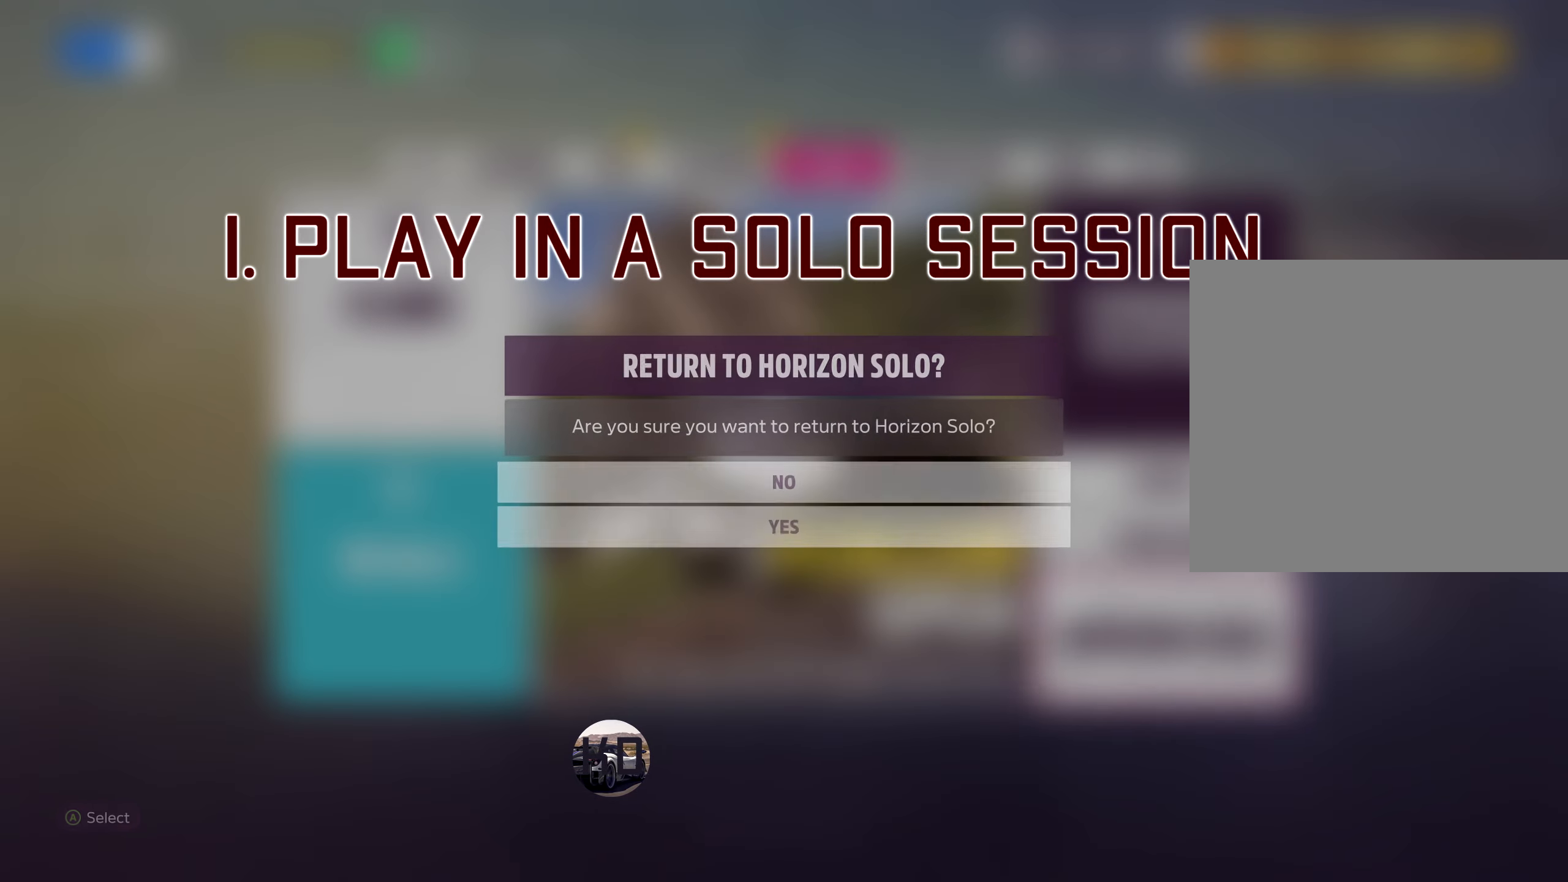
{"buttons": [], "left_stick": "center", "right_stick": "center", "events": []}
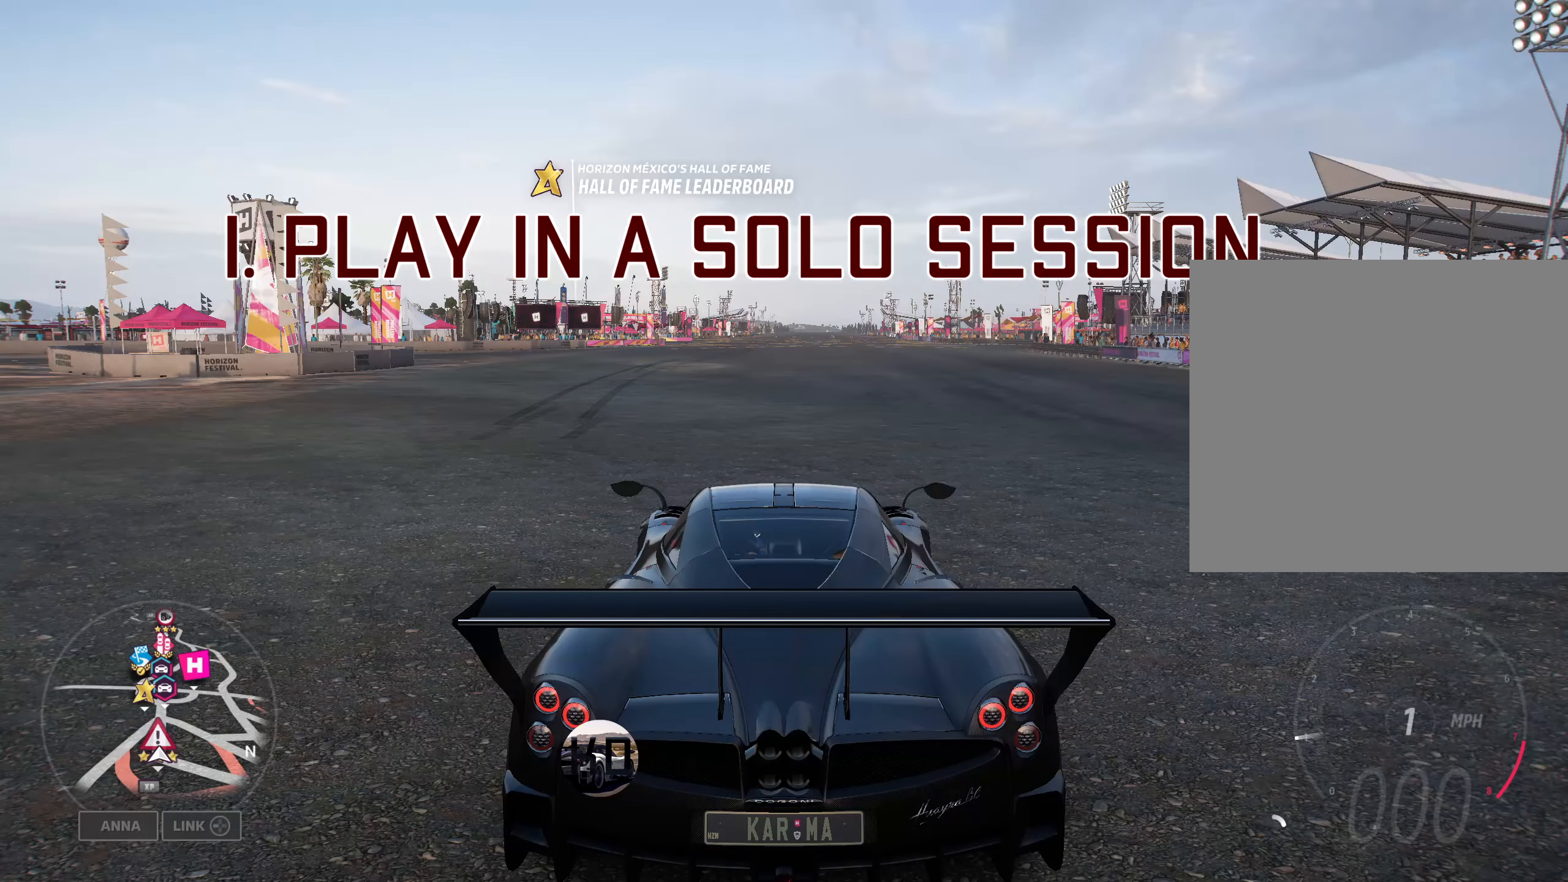
{"buttons": [], "left_stick": "center", "right_stick": "center", "events": []}
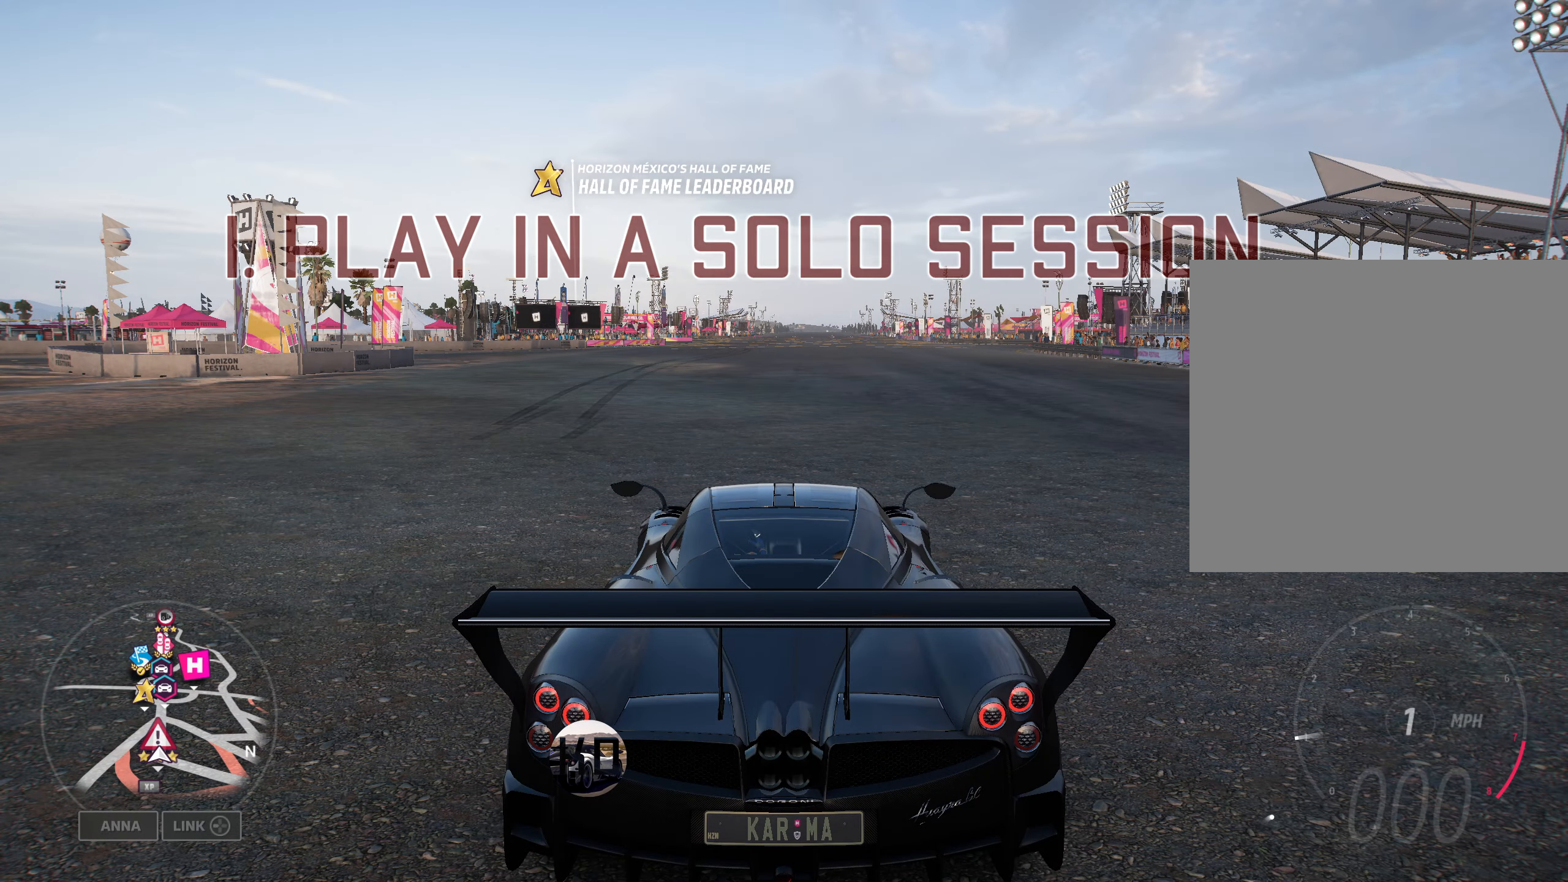
{"buttons": [], "left_stick": "center", "right_stick": "center", "events": [[167, "START", "down"], [217, "START", "up"]]}
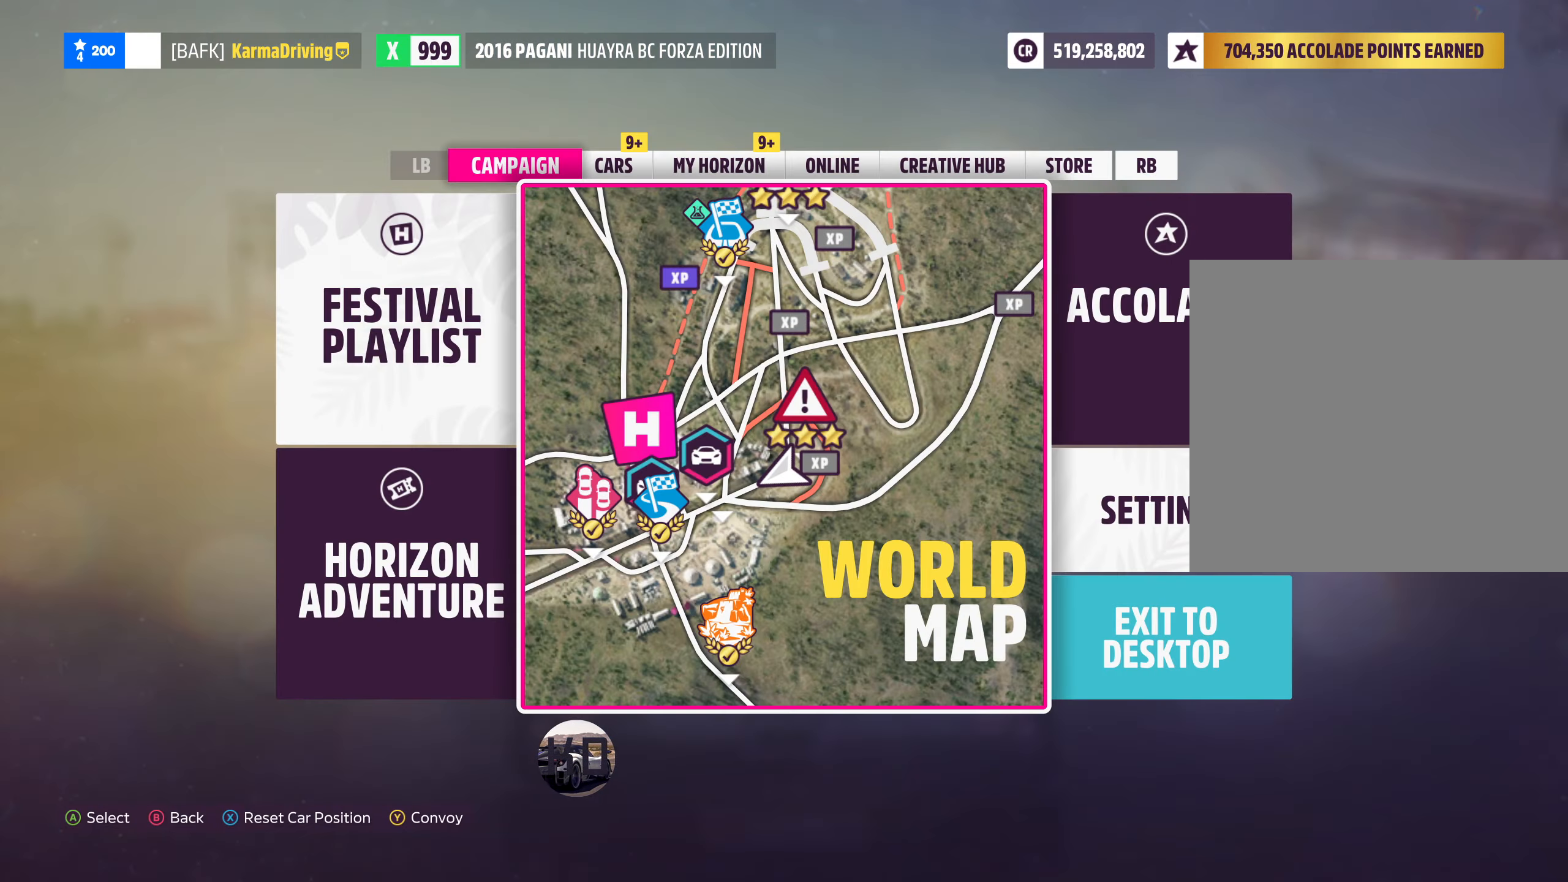
{"buttons": [], "left_stick": "center", "right_stick": "center", "events": [[250, "A", "down"], [284, "A", "up"]]}
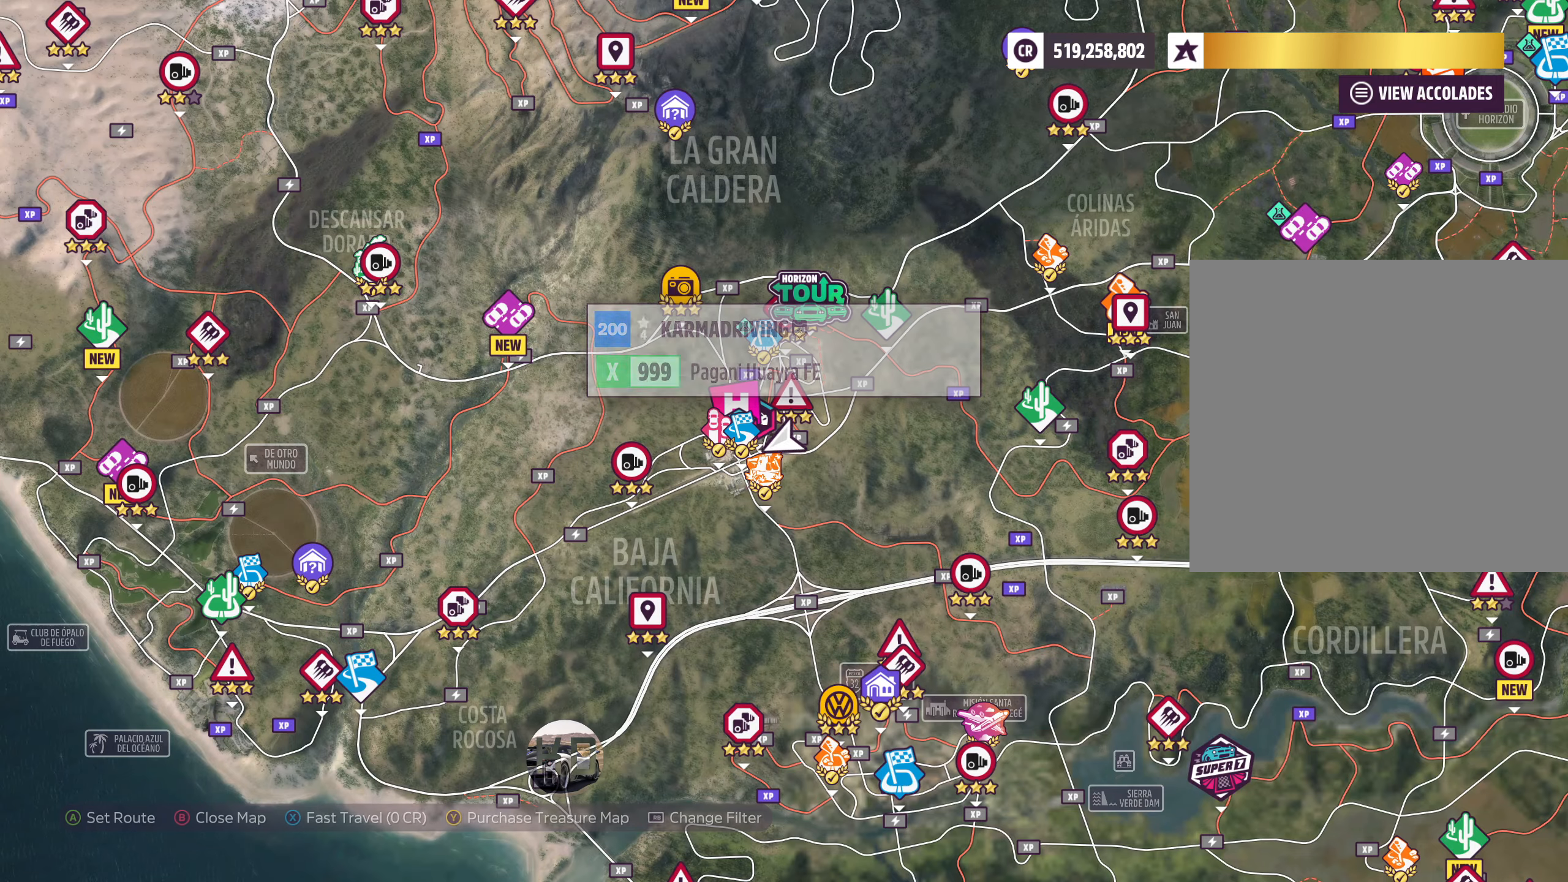
{"buttons": ["R2"], "left_stick": "center", "right_stick": "center", "events": [[350, "R2", "down"]]}
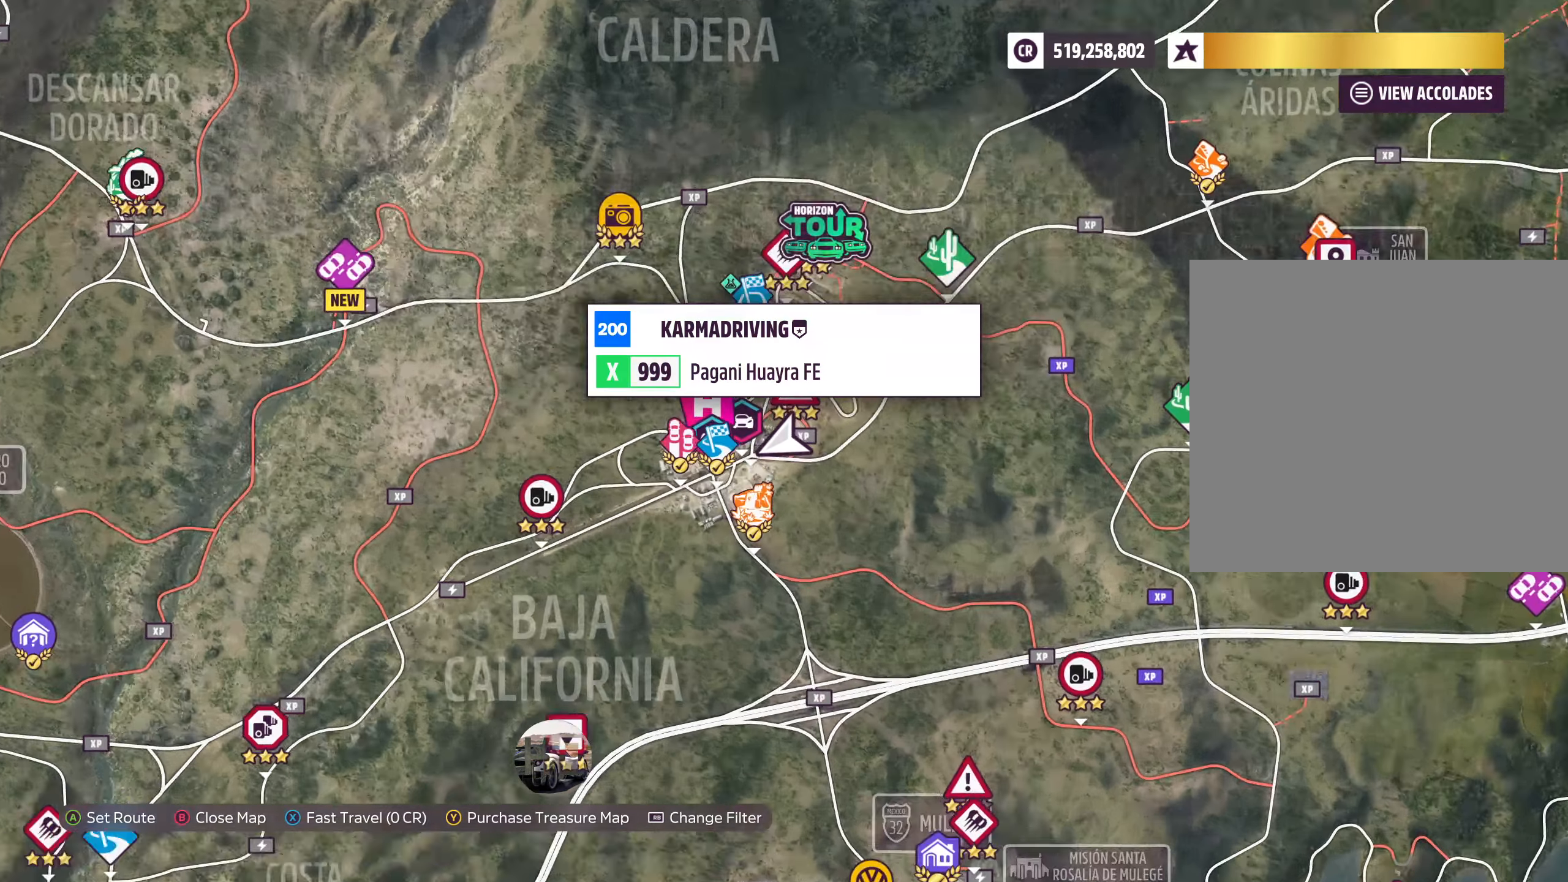
{"buttons": [], "left_stick": "up-left", "right_stick": "center", "events": [[84, "R2", "up"], [184, "left_stick", "left"], [300, "left_stick", "center"], [467, "left_stick", "up-left"]]}
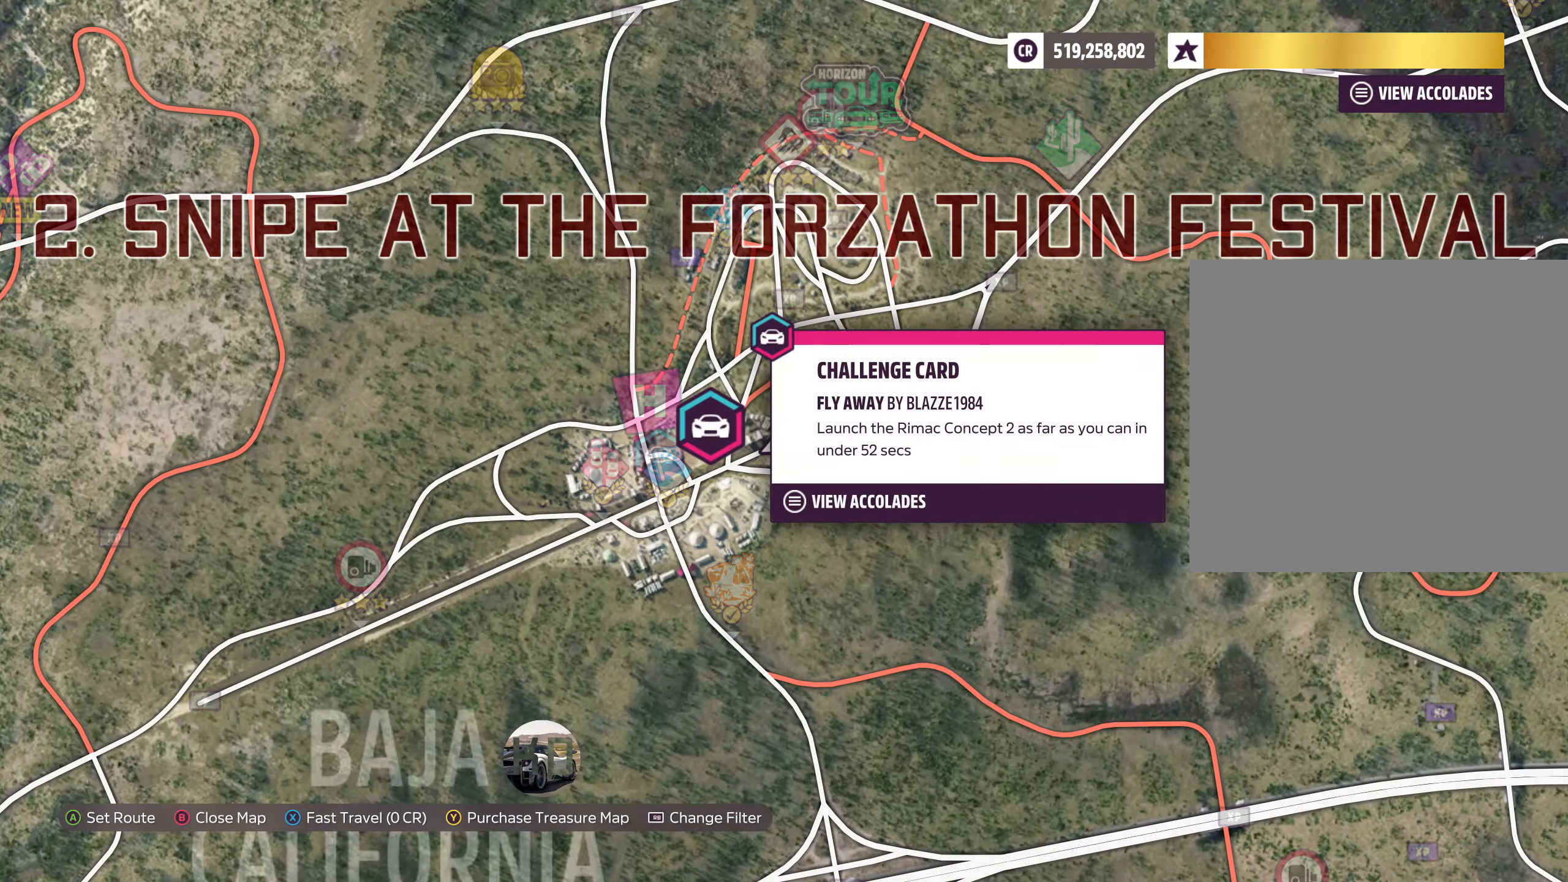
{"buttons": [], "left_stick": "center", "right_stick": "center", "events": [[66, "left_stick", "center"], [133, "left_stick", "left"], [200, "left_stick", "center"]]}
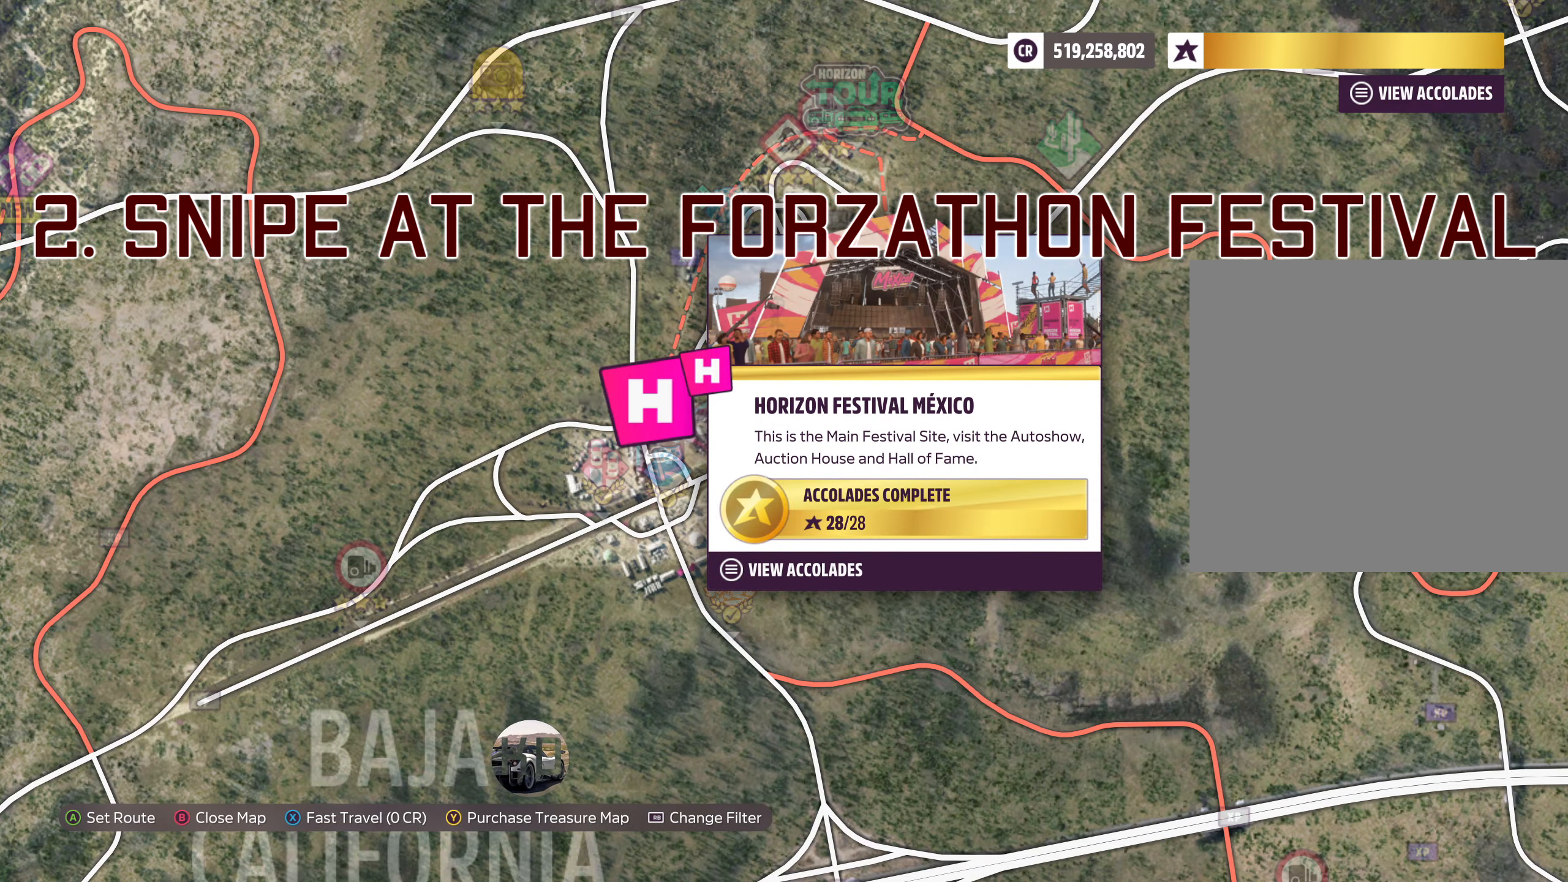
{"buttons": [], "left_stick": "center", "right_stick": "center", "events": [[83, "X", "down"], [116, "X", "up"], [383, "A", "down"], [433, "A", "up"]]}
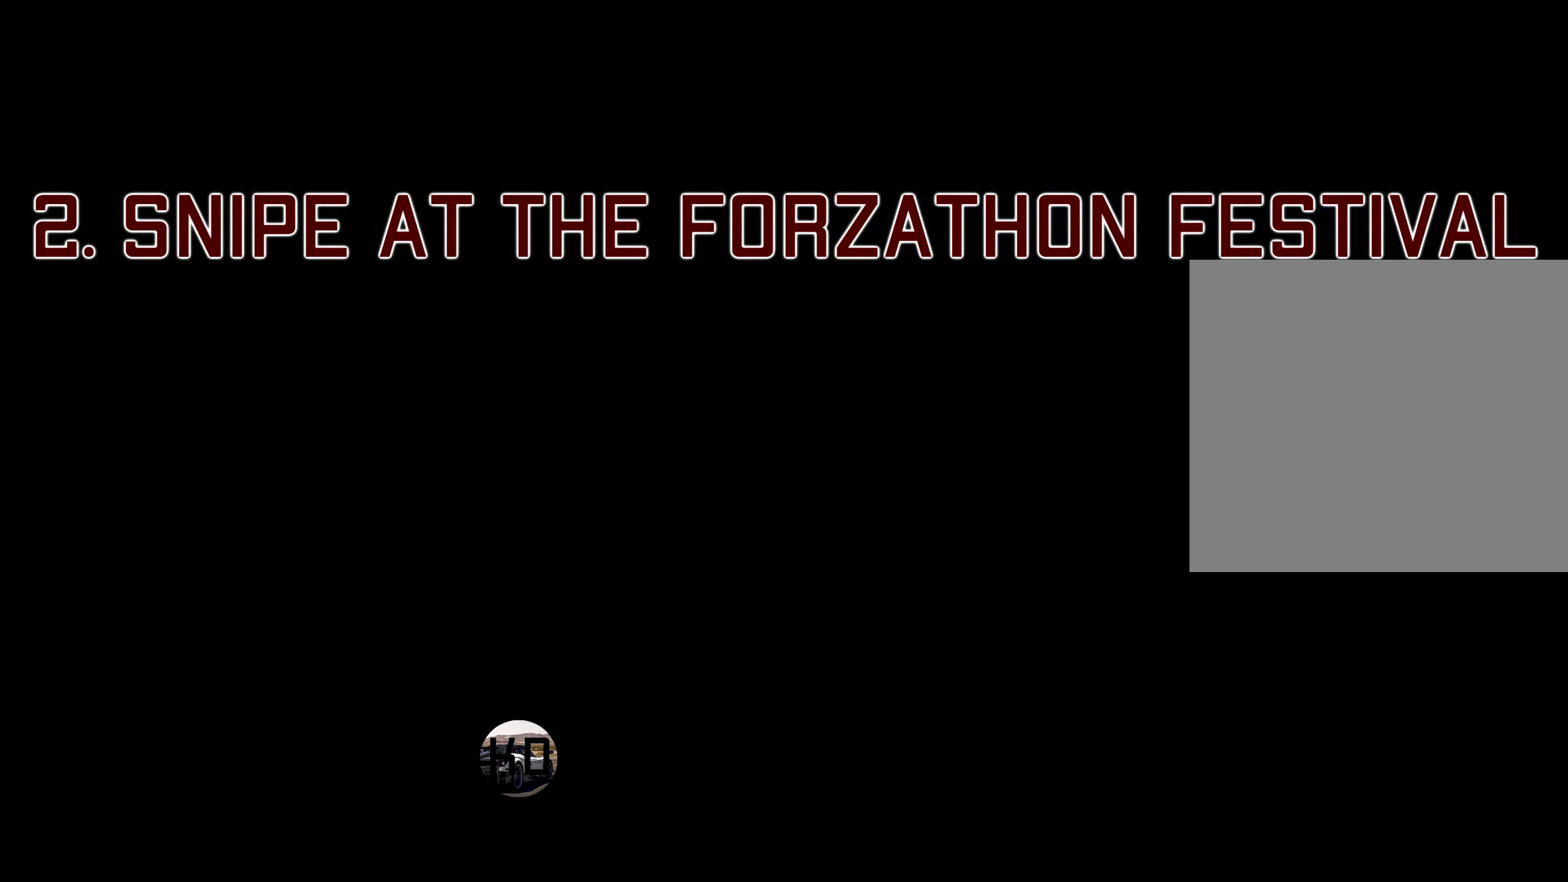
{"buttons": [], "left_stick": "center", "right_stick": "center", "events": []}
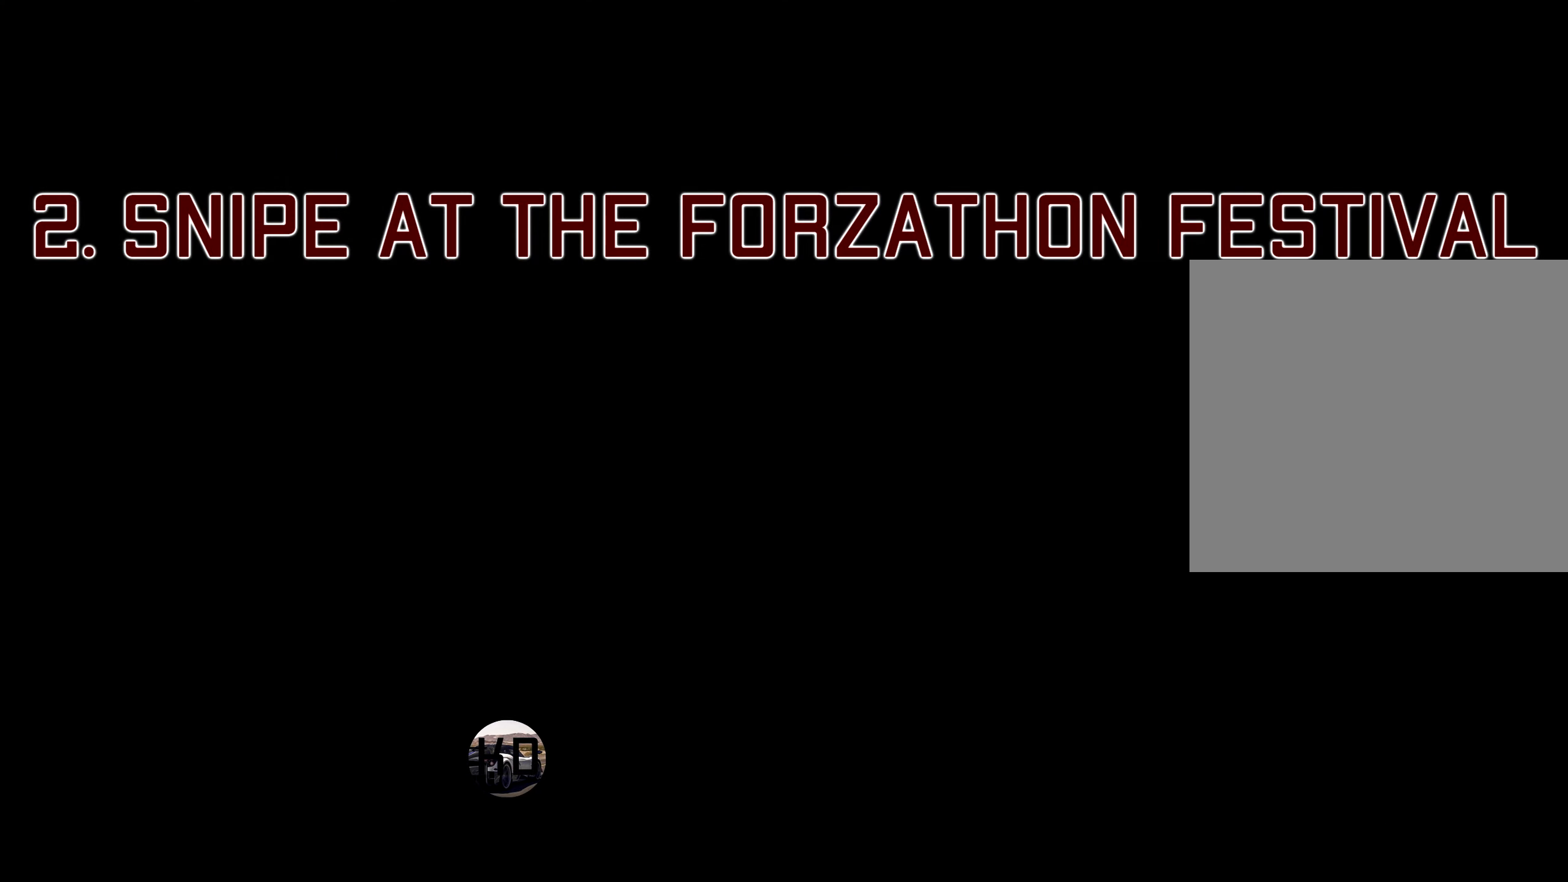
{"buttons": [], "left_stick": "center", "right_stick": "center", "events": []}